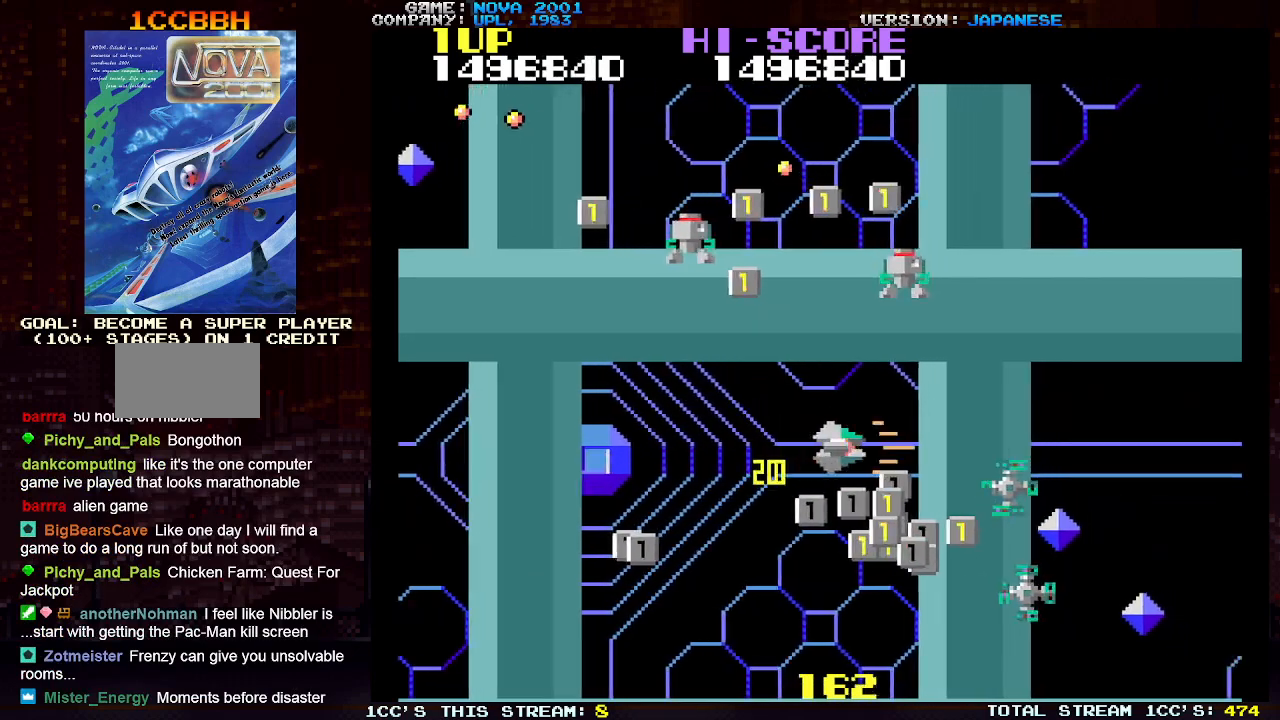
Gameplay with a controller (arcade stick); each line is a JSON object with the inputs held at the frame after it. "events" lists button and stick changes between this image and that frame as [ms after this image, input, new state], when the widget could be followed in between. Not read: L3 R3.
{"buttons": [], "left_stick": "down-left", "events": [[17, "SQUARE", "down"], [67, "left_stick", "down-right"], [100, "SQUARE", "up"], [150, "SQUARE", "down"], [250, "SQUARE", "up"], [367, "left_stick", "down-left"]]}
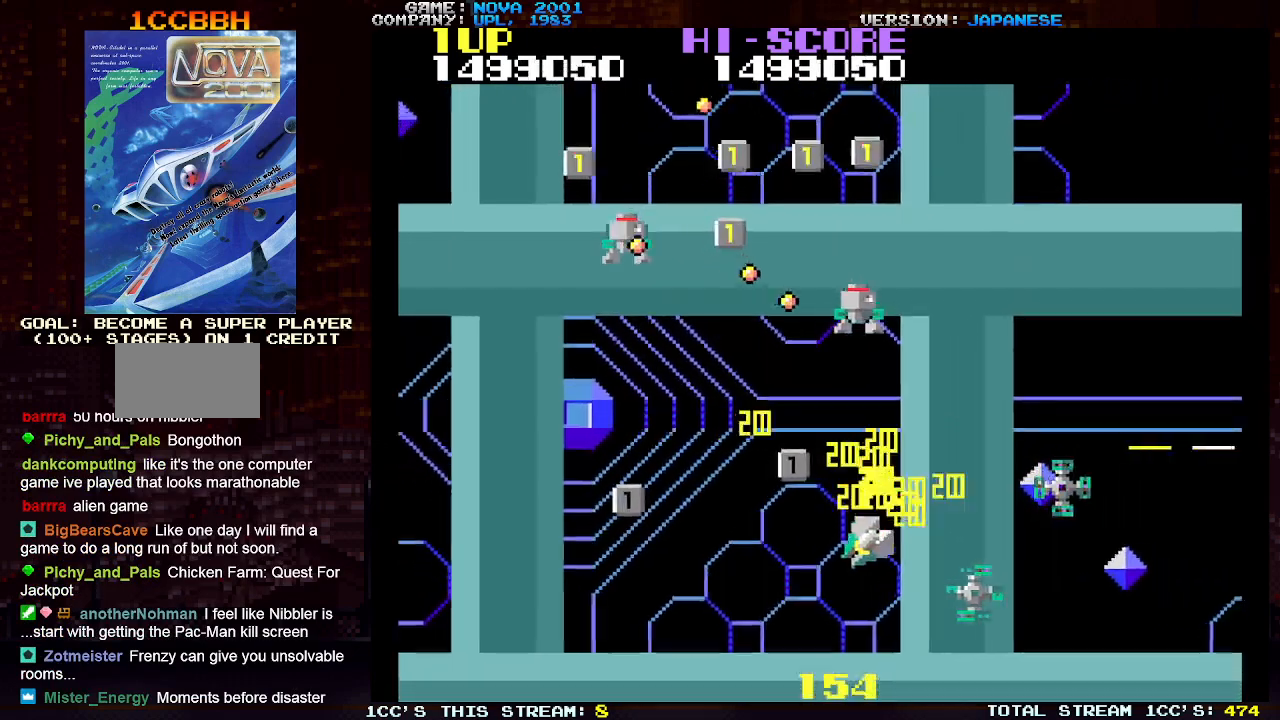
{"buttons": [], "left_stick": "up-left", "events": [[150, "left_stick", "down-right"], [217, "SQUARE", "down"], [233, "left_stick", "center"], [283, "SQUARE", "up"], [283, "left_stick", "left"], [483, "left_stick", "up-left"]]}
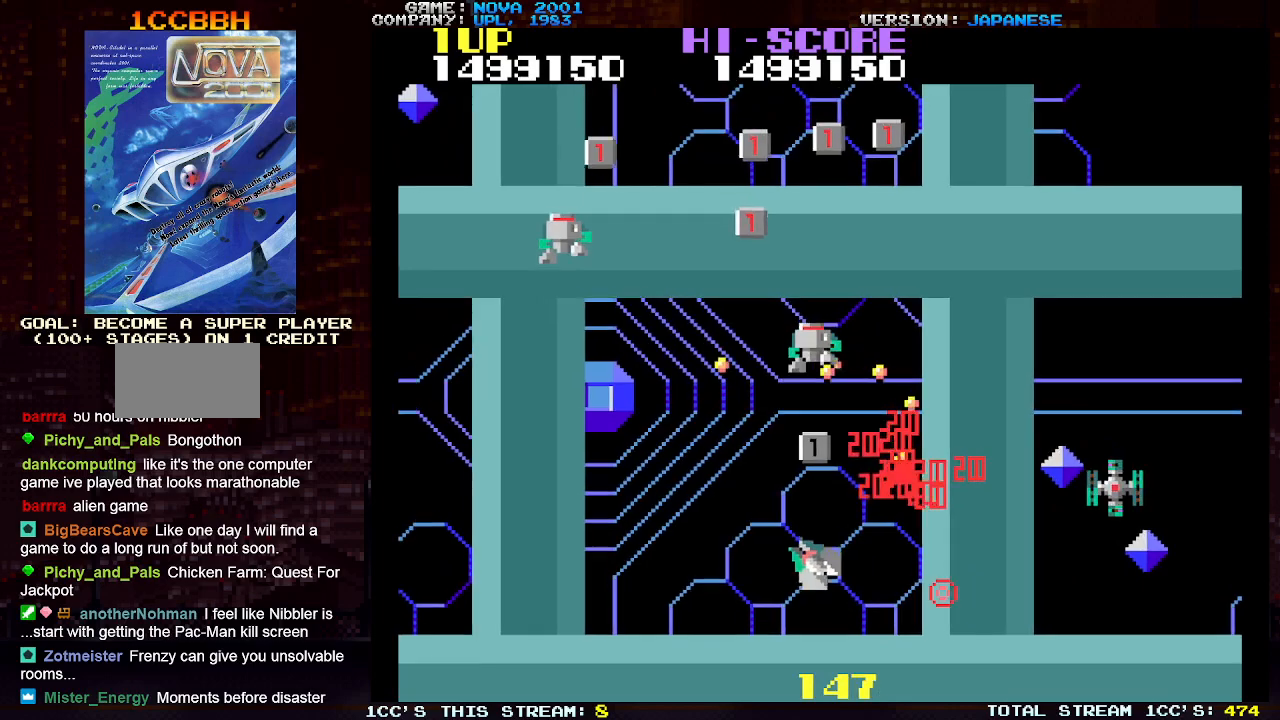
{"buttons": ["SQUARE"], "left_stick": "up", "events": [[50, "SQUARE", "down"], [83, "left_stick", "left"], [133, "SQUARE", "up"], [333, "left_stick", "up"], [467, "SQUARE", "down"]]}
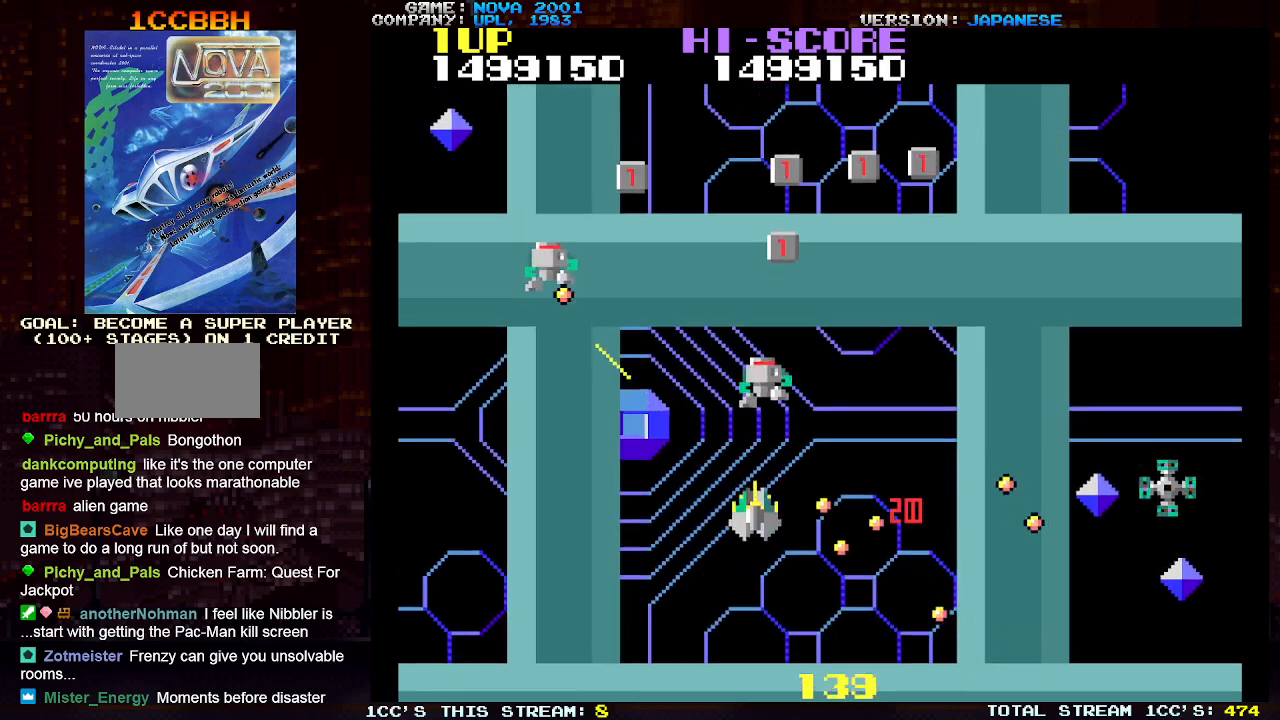
{"buttons": [], "left_stick": "up-right", "events": [[50, "SQUARE", "up"], [50, "left_stick", "center"], [117, "left_stick", "down"], [267, "left_stick", "right"], [417, "left_stick", "up-right"]]}
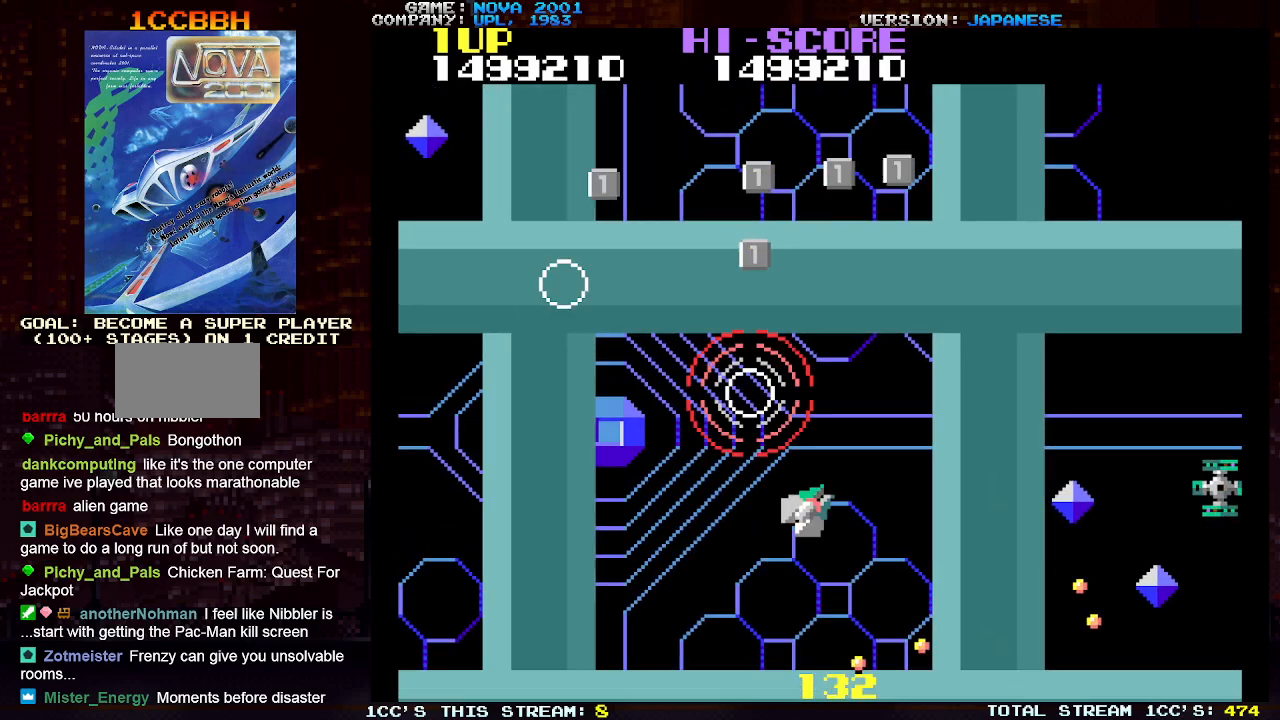
{"buttons": [], "left_stick": "up-right", "events": []}
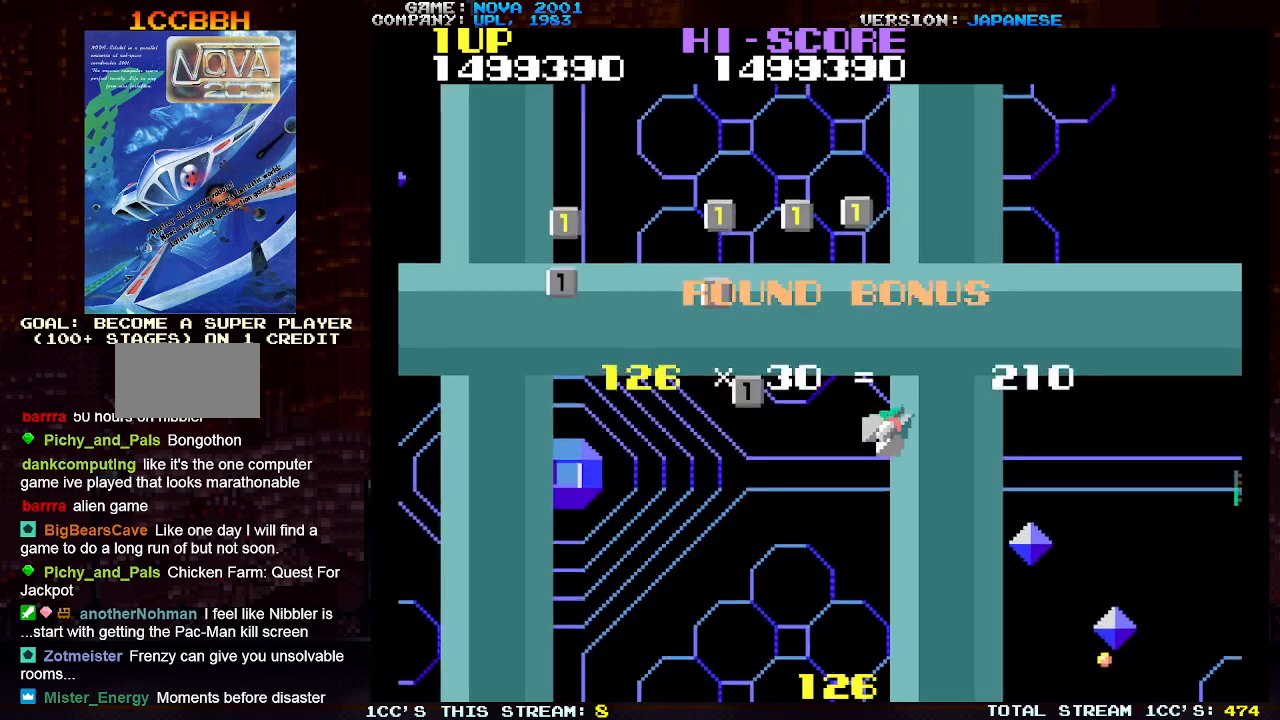
{"buttons": [], "left_stick": "up-right", "events": []}
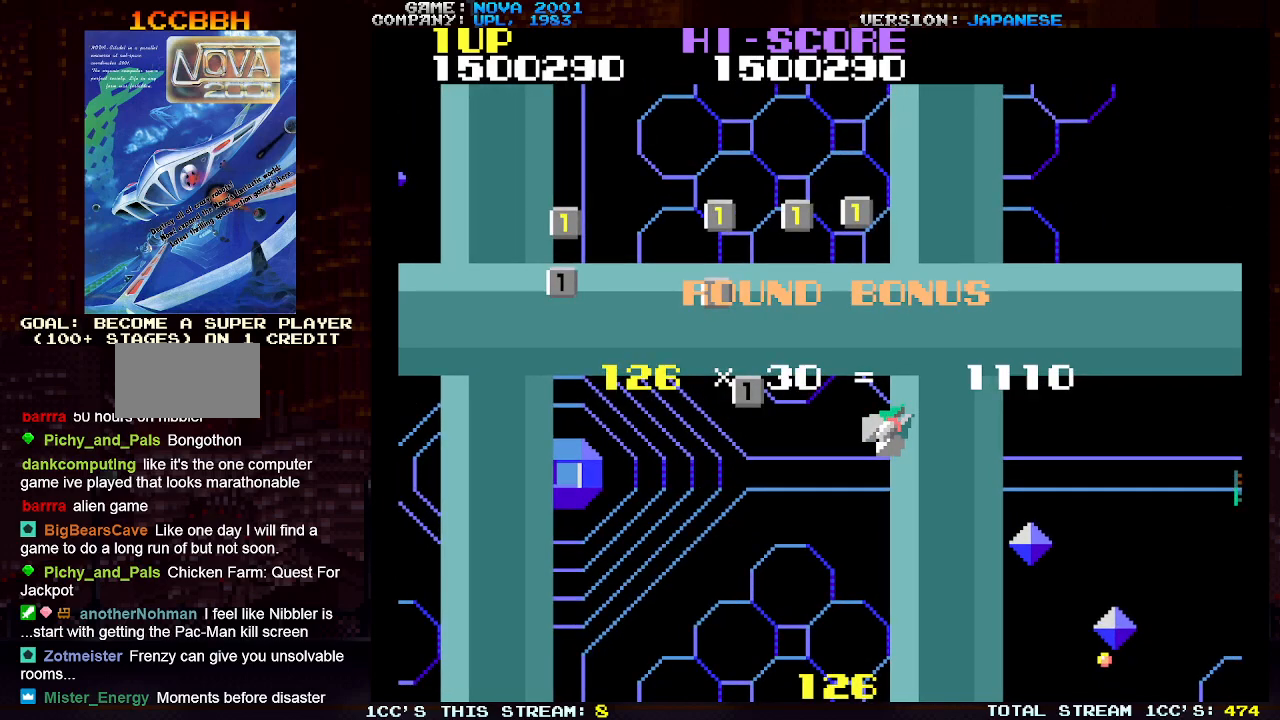
{"buttons": [], "left_stick": "up-right", "events": []}
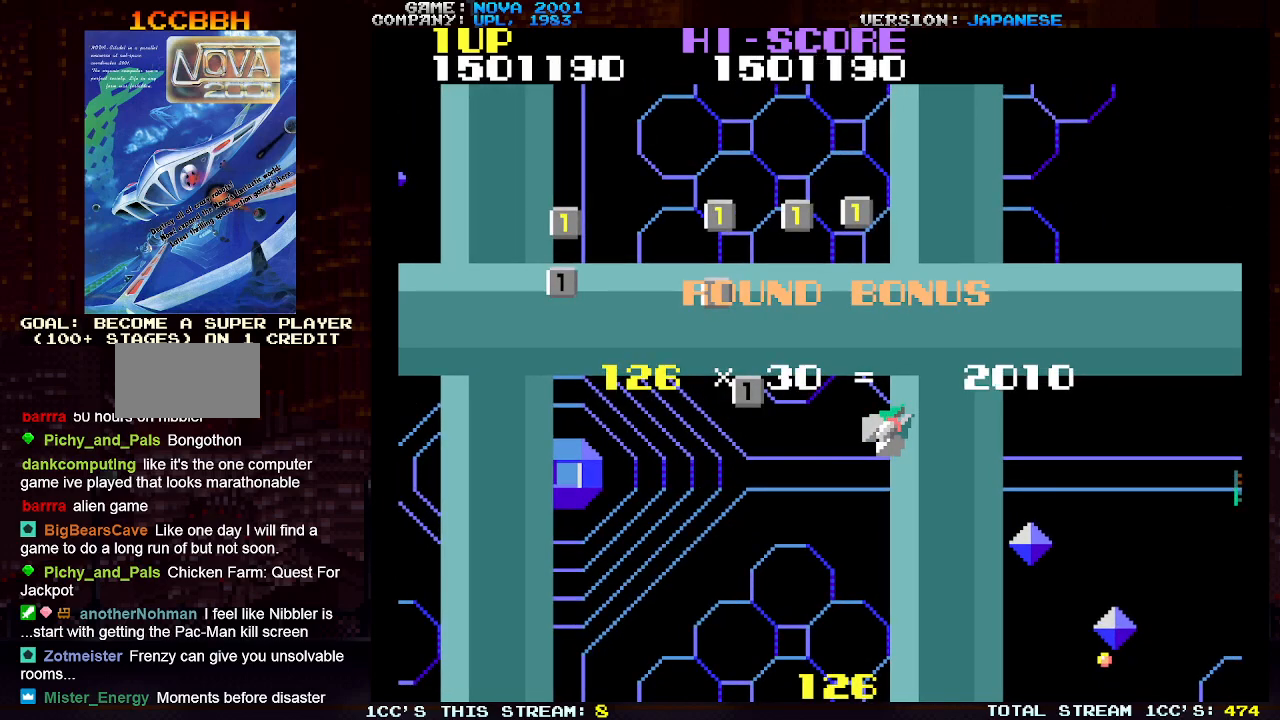
{"buttons": [], "left_stick": "right", "events": [[183, "left_stick", "right"]]}
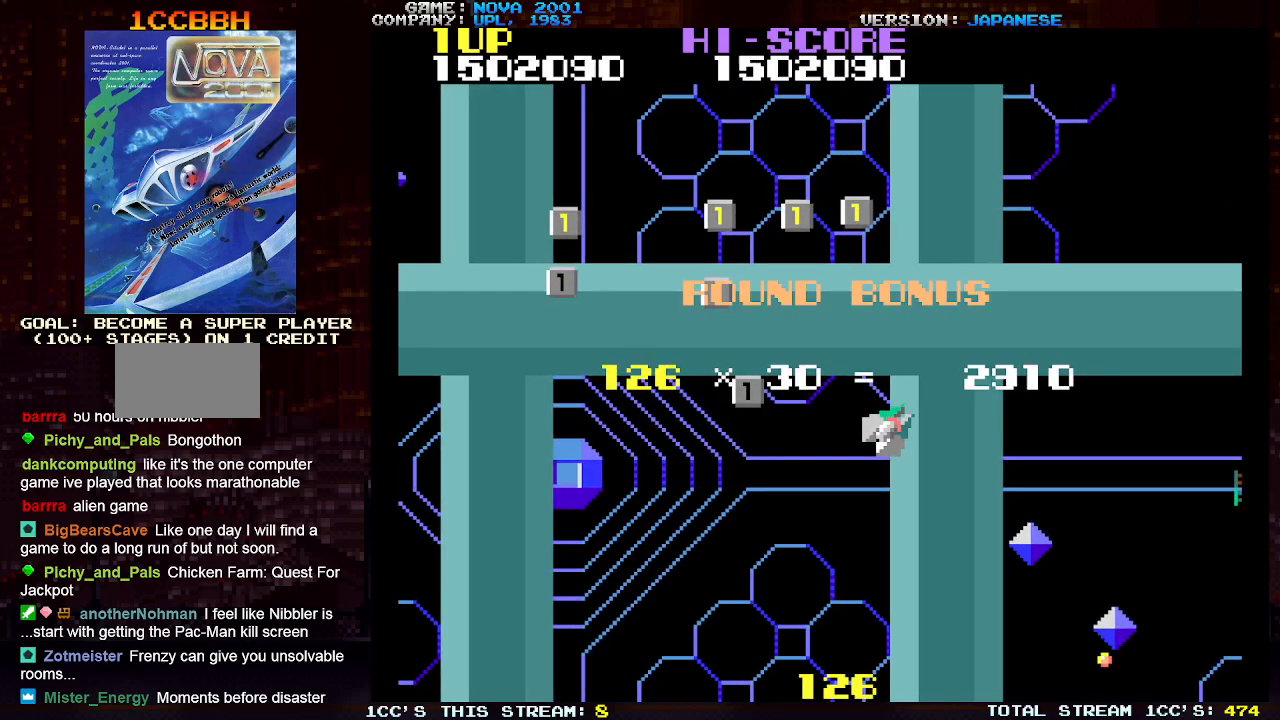
{"buttons": [], "left_stick": "right", "events": []}
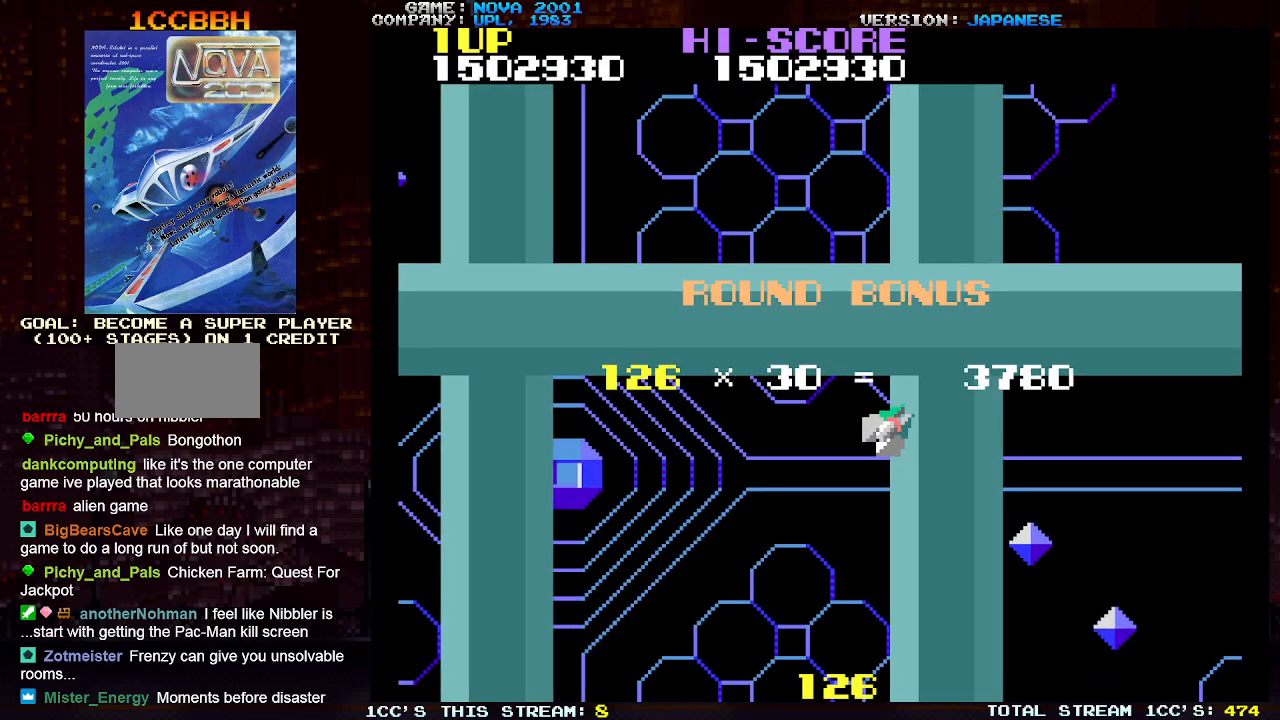
{"buttons": [], "left_stick": "center", "events": [[283, "left_stick", "center"]]}
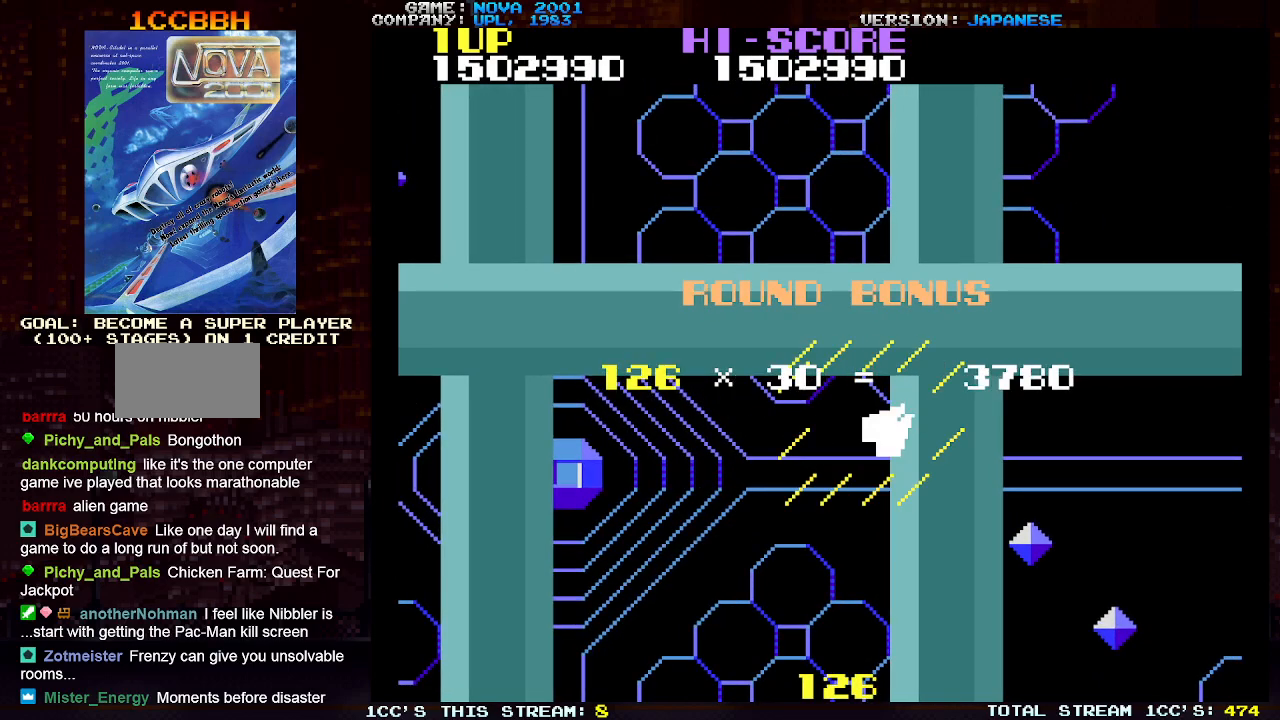
{"buttons": [], "left_stick": "center", "events": []}
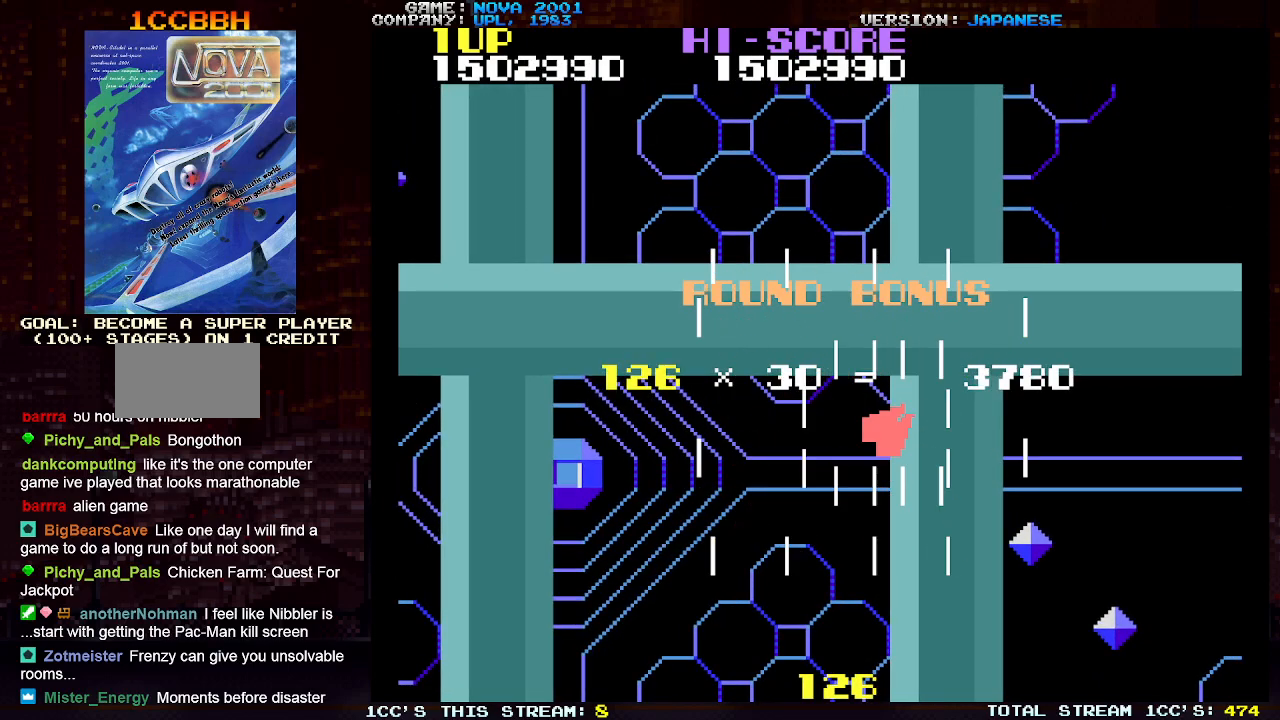
{"buttons": [], "left_stick": "center", "events": []}
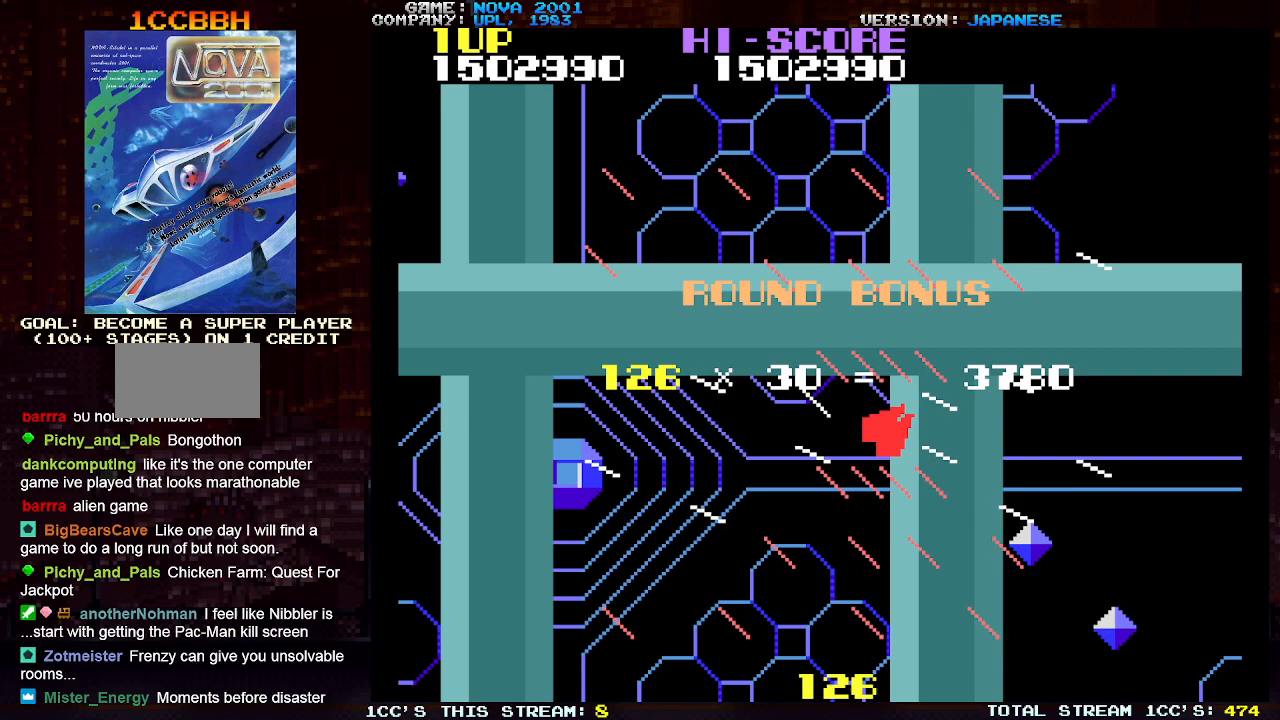
{"buttons": [], "left_stick": "center", "events": []}
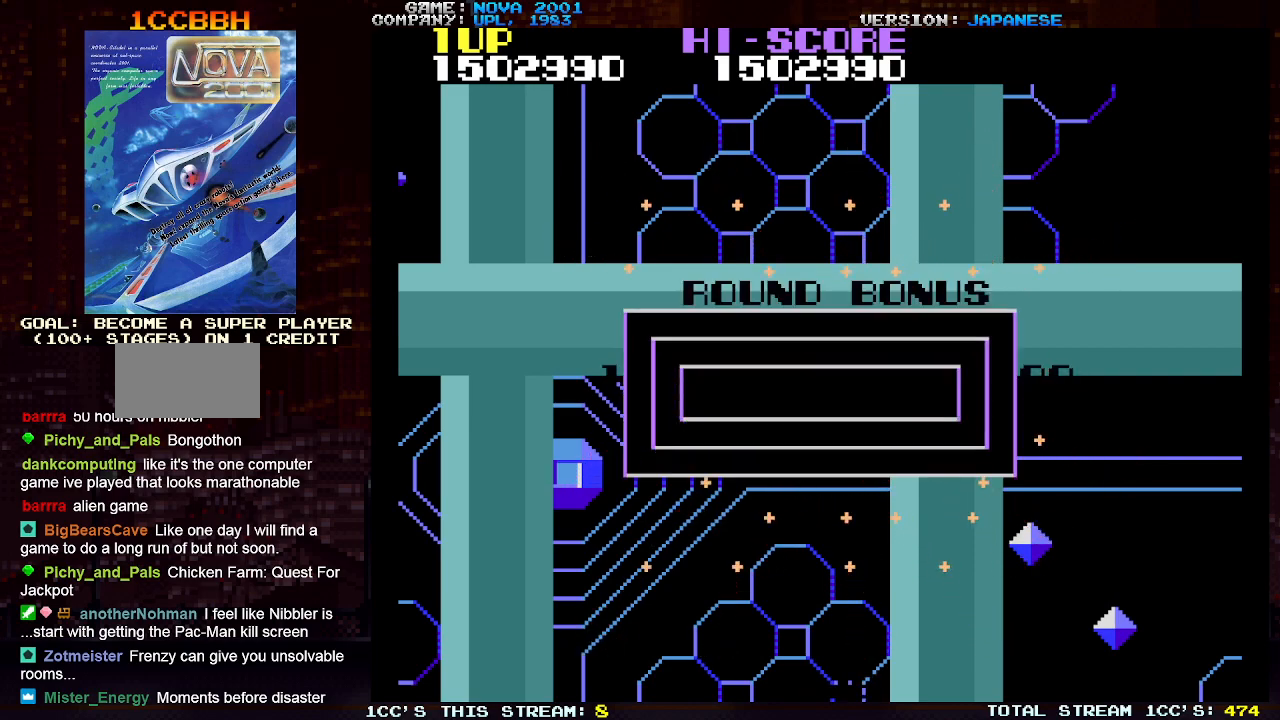
{"buttons": [], "left_stick": "center", "events": []}
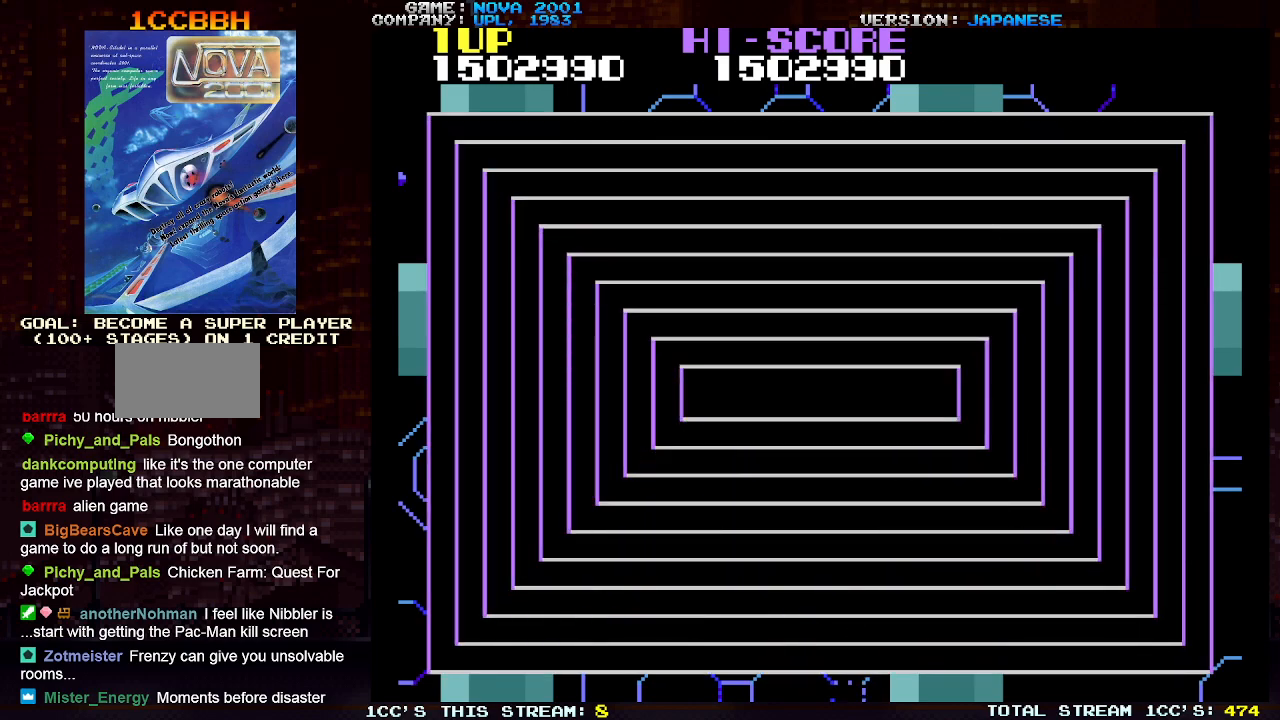
{"buttons": [], "left_stick": "center", "events": []}
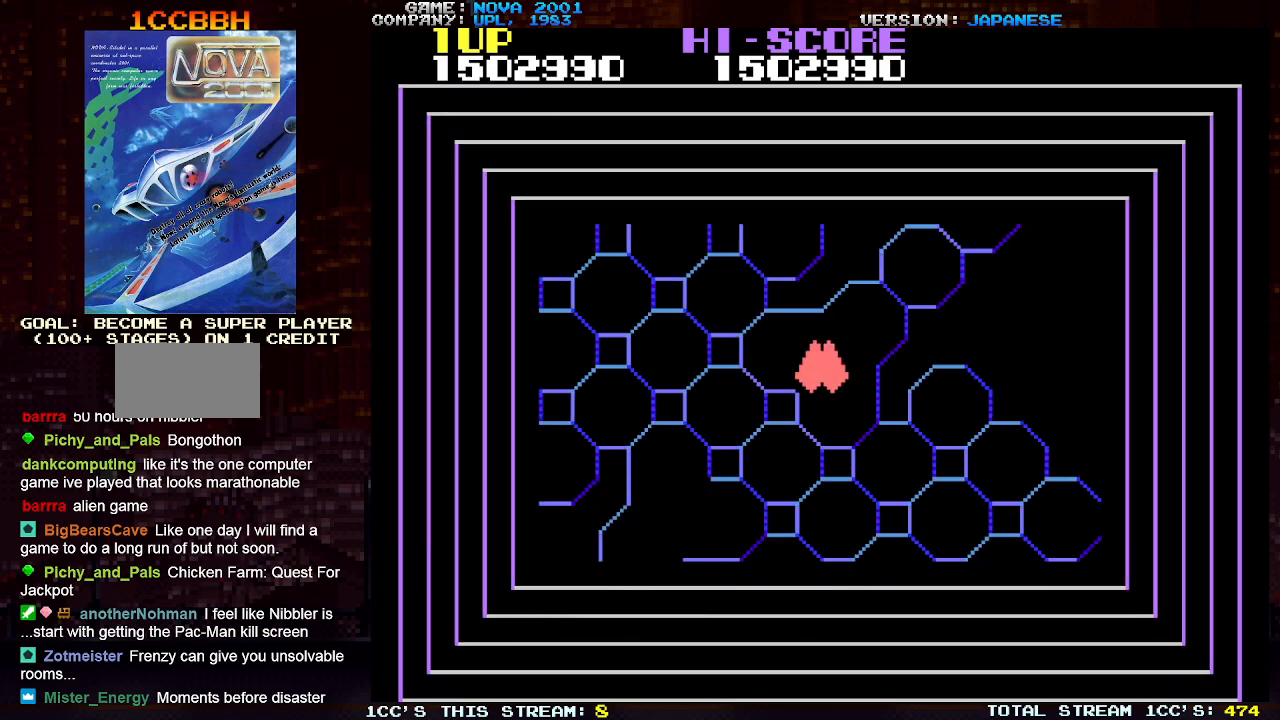
{"buttons": [], "left_stick": "center", "events": []}
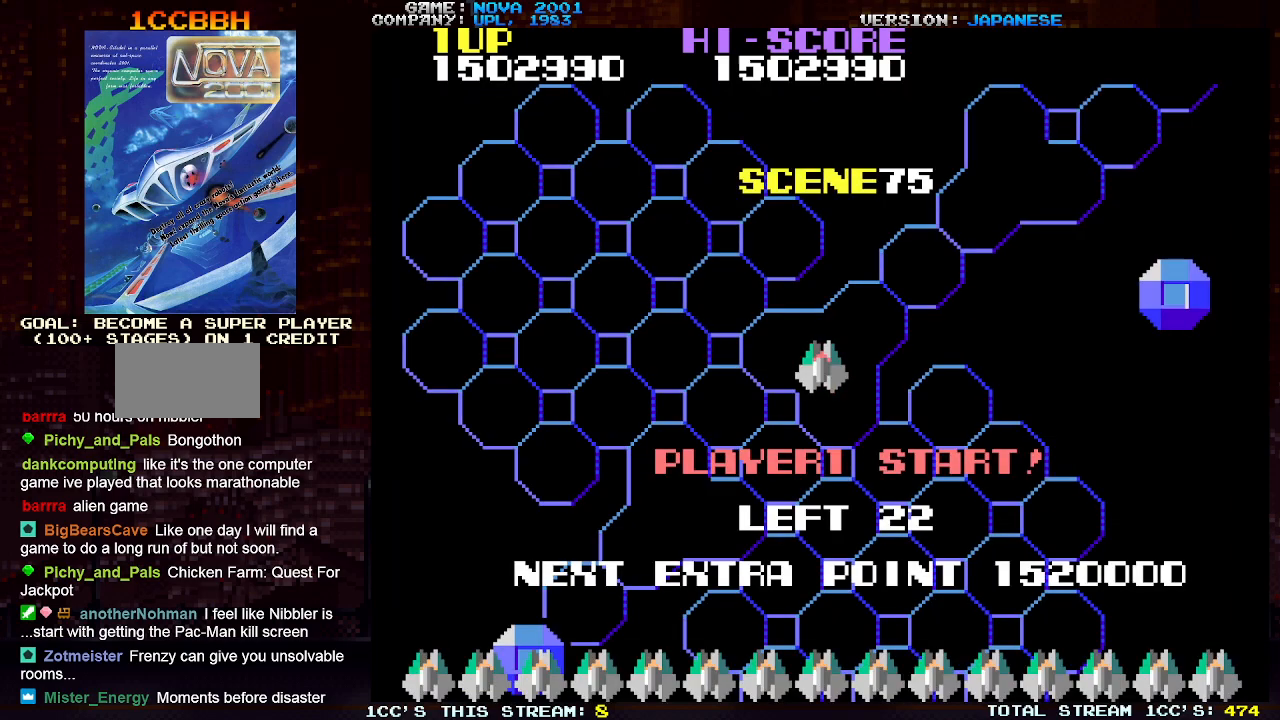
{"buttons": ["SQUARE"], "left_stick": "center", "events": [[100, "TRIANGLE", "down"], [150, "TRIANGLE", "up"], [467, "SQUARE", "down"]]}
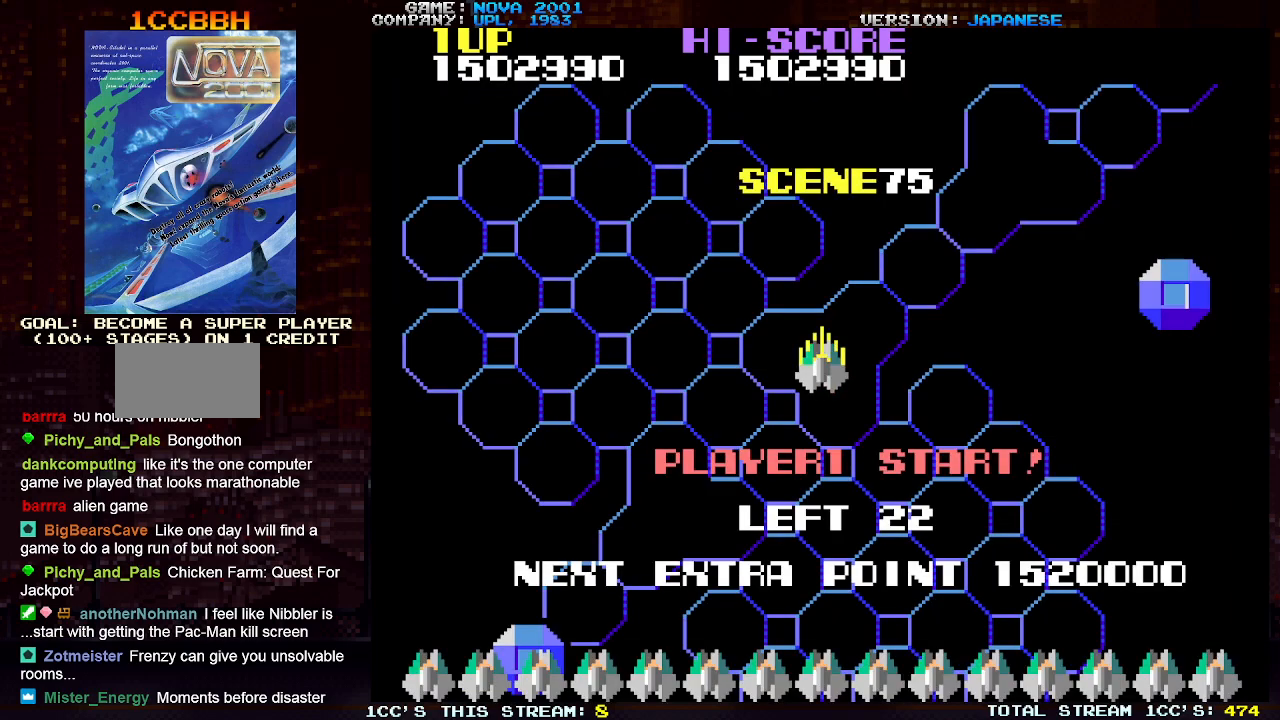
{"buttons": [], "left_stick": "center", "events": [[33, "SQUARE", "up"], [383, "TRIANGLE", "down"], [450, "TRIANGLE", "up"]]}
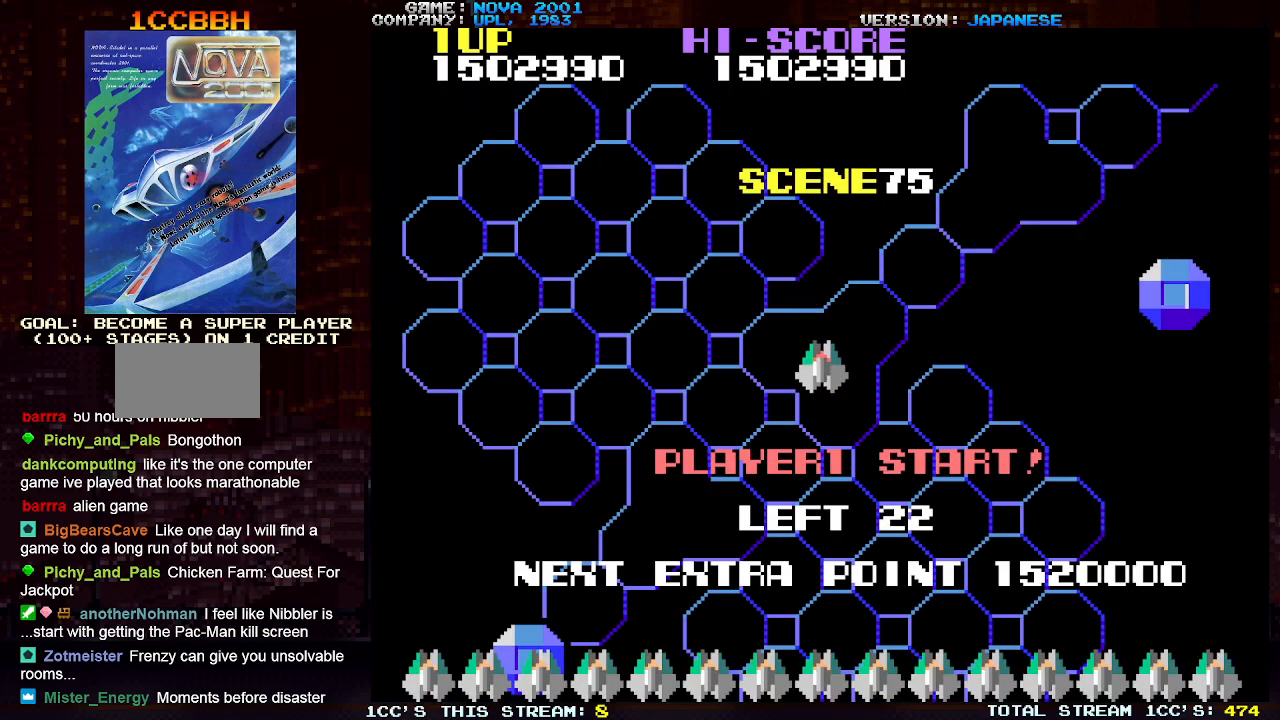
{"buttons": [], "left_stick": "center", "events": []}
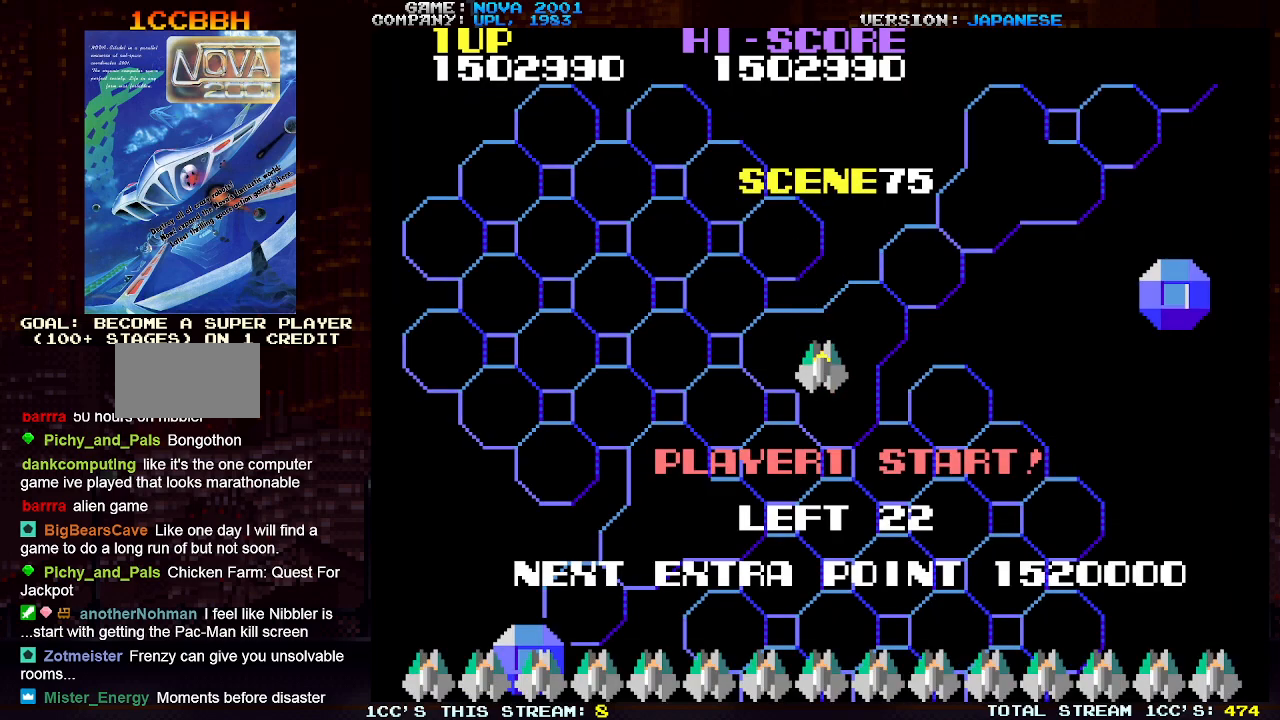
{"buttons": [], "left_stick": "center", "events": []}
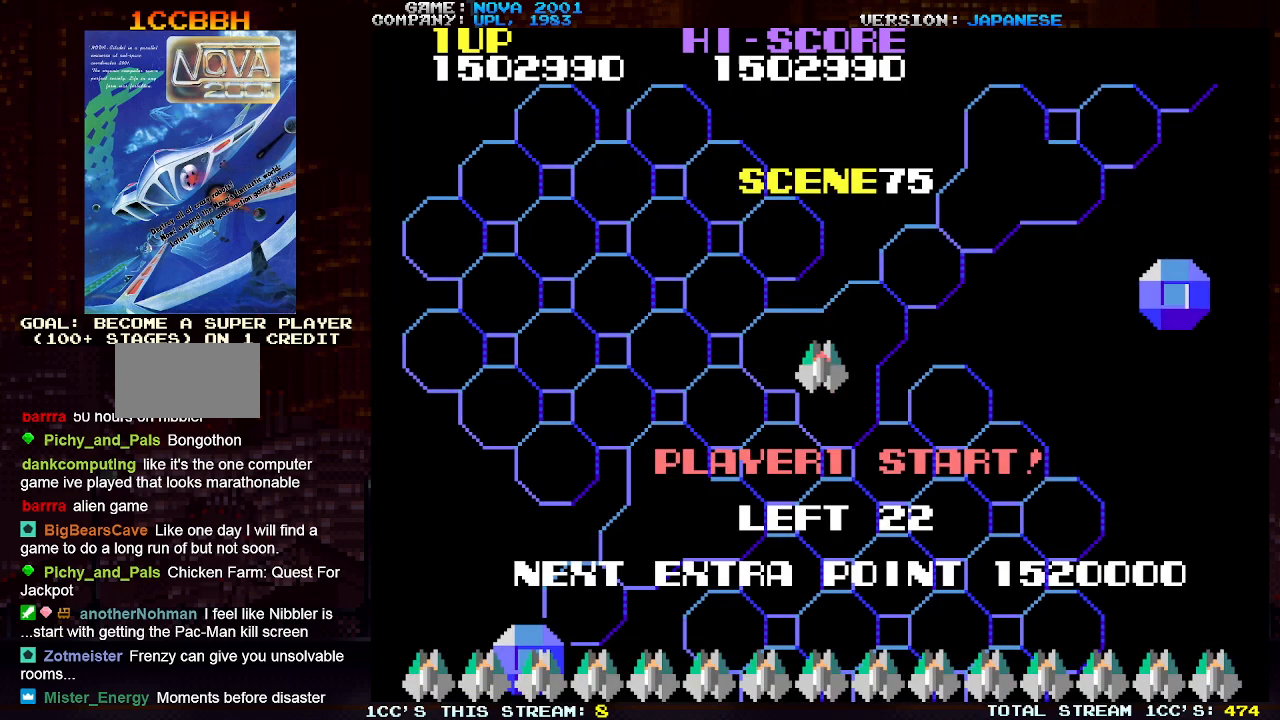
{"buttons": [], "left_stick": "center", "events": []}
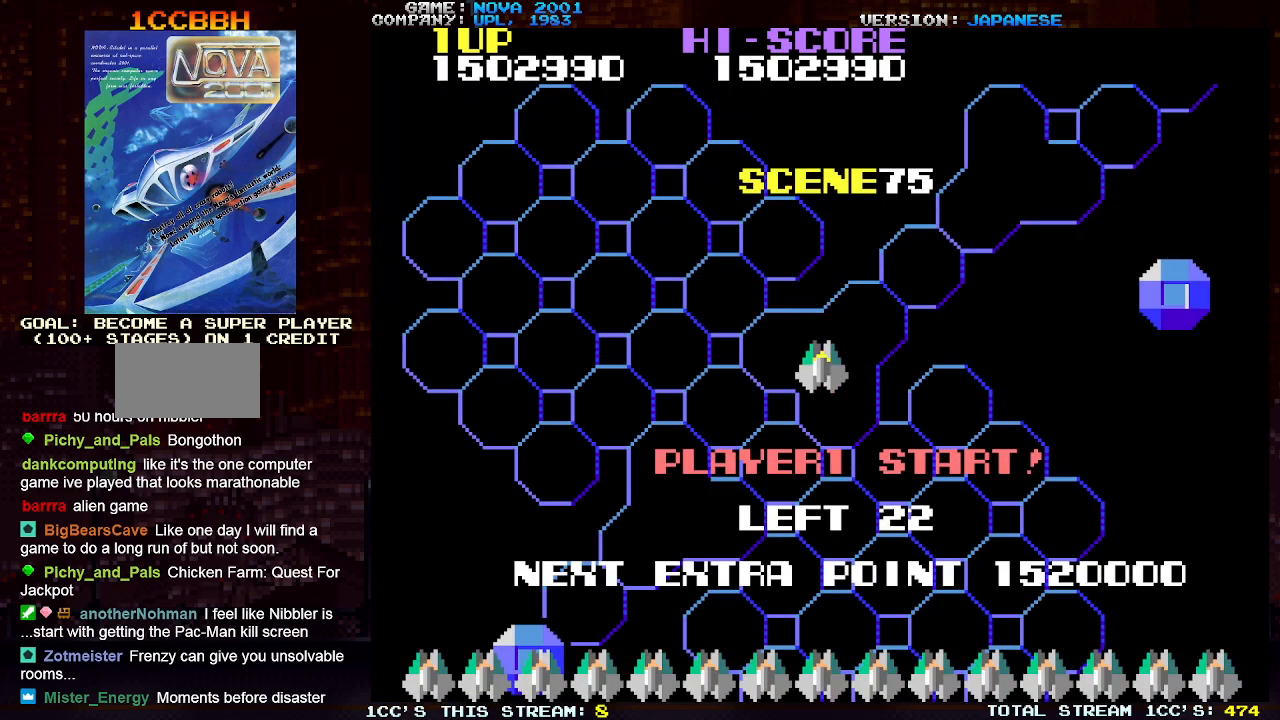
{"buttons": [], "left_stick": "center", "events": []}
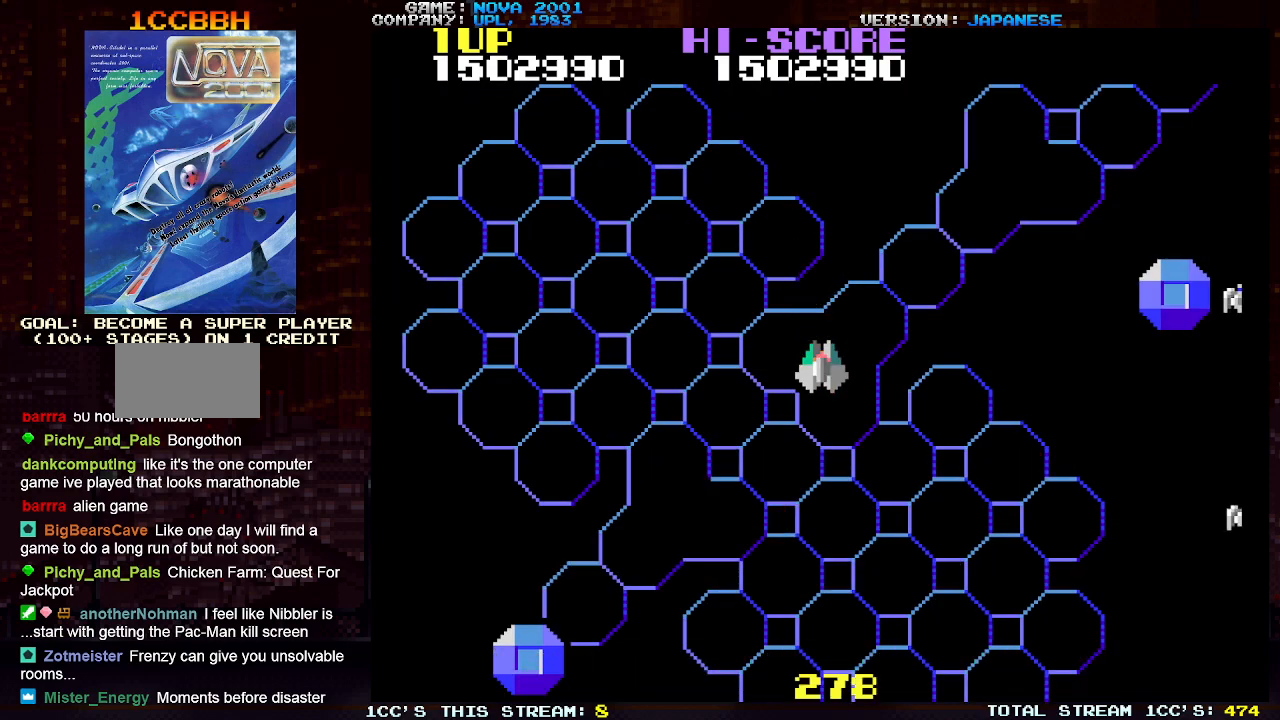
{"buttons": [], "left_stick": "center", "events": []}
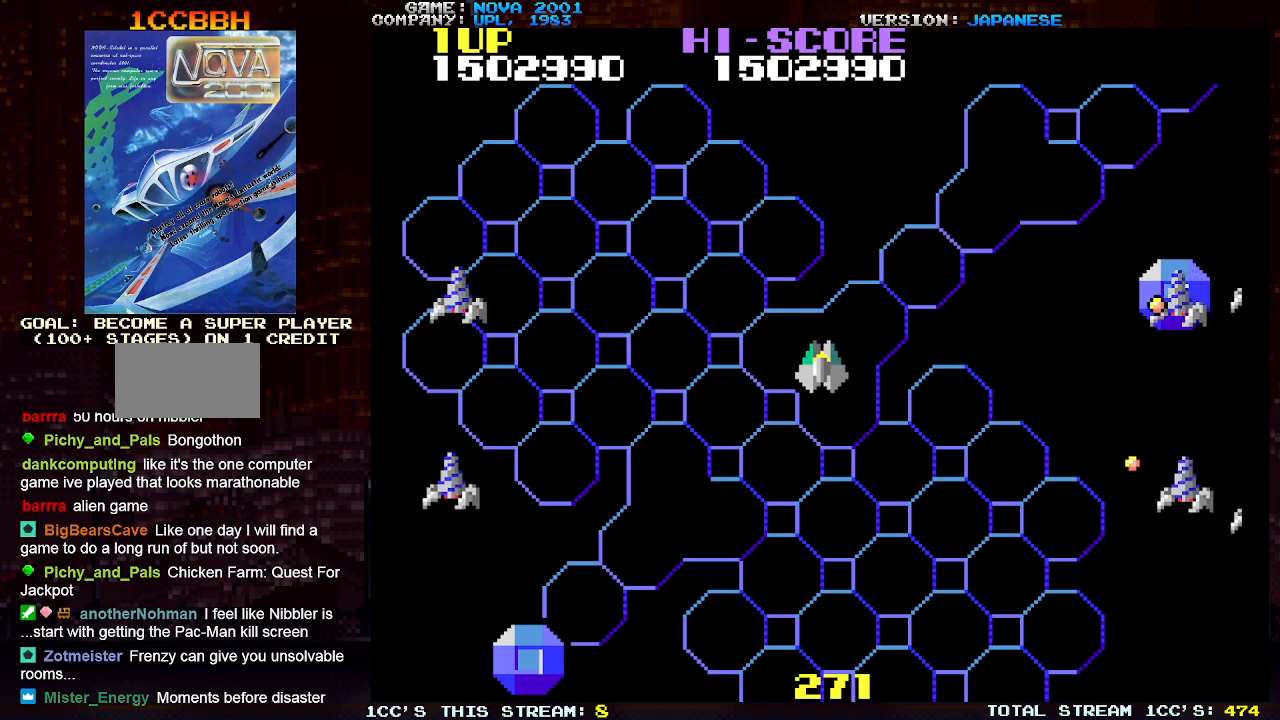
{"buttons": [], "left_stick": "down", "events": [[167, "left_stick", "down"]]}
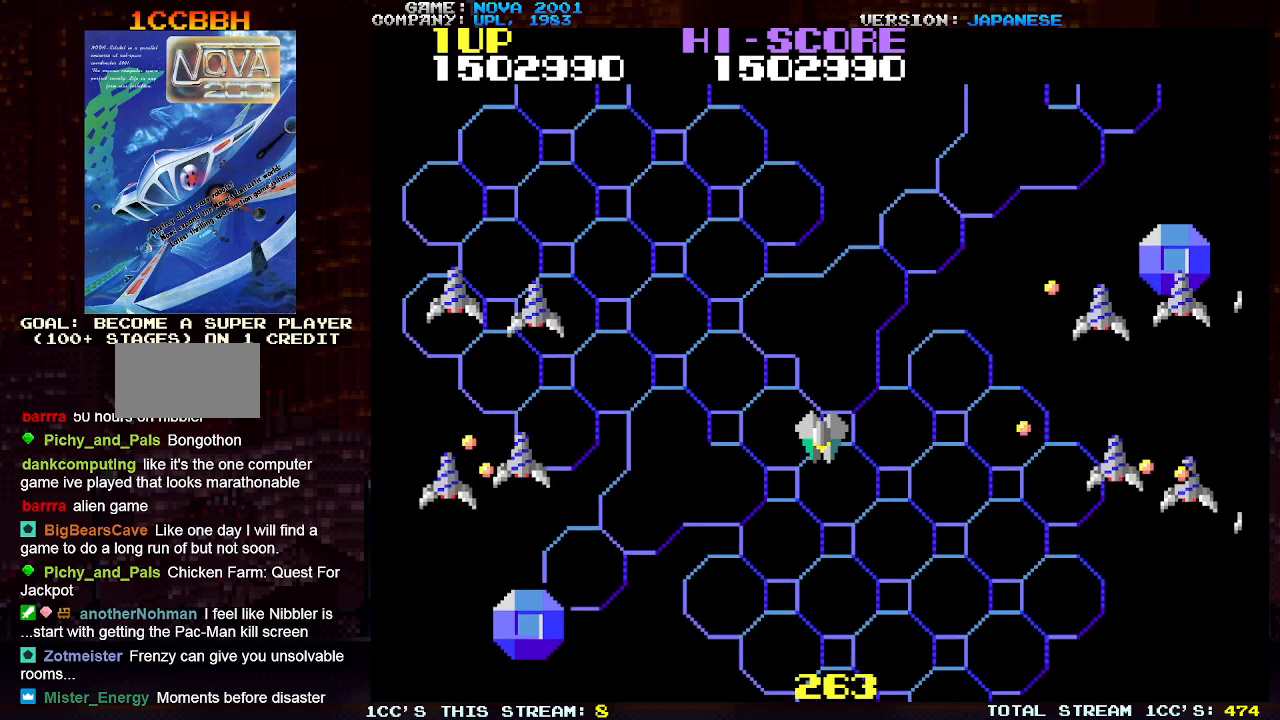
{"buttons": [], "left_stick": "down-left", "events": [[333, "left_stick", "down-left"]]}